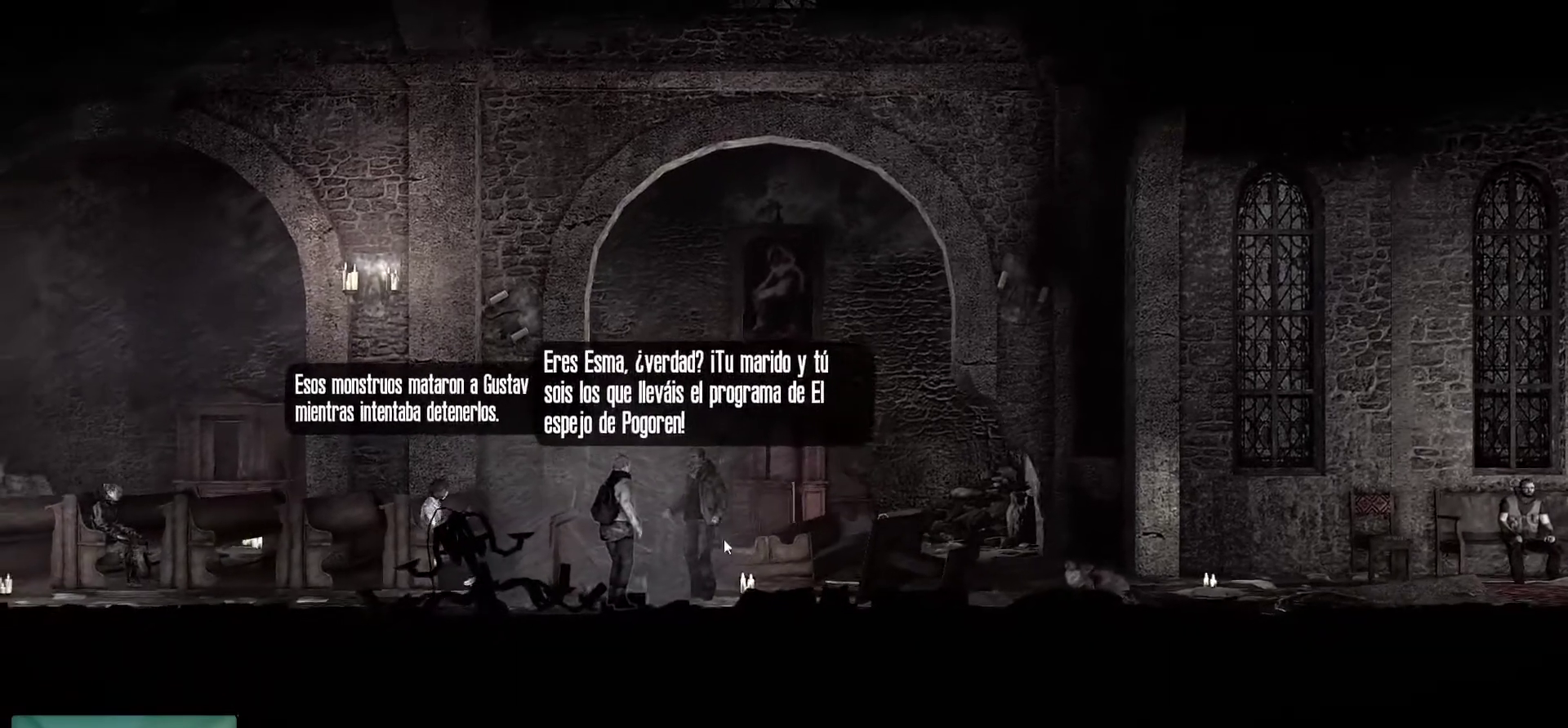
Gameplay with keyboard and mouse; each line is a JSON object with the keys and mouse buttons held at the frame after it. "events" lists presses ("down") and releases ("up") of "1", "2", "3", "4", "5", "a", "alt", "c", "caps_lock", "ctrl", "d", "e", "f", "g", "q", "r", "s", "shift", "space", "t", "tab", "v", "w", "x", "z", "mouse_left", "mouse_wheel" and "mouse_right" between this image and that frame as [ms after this image, input, new state], when the widget could be followed in between. "mouse_left", "mouse_wheel", "mouse_right" = the "left", "wheel", "right" buttons of the "mouse" list. No other keys are recorded. "wheel" means that the mouse wheel is clicked or scrolled. "mouse_move" is the direction in which the mouse moves at that frame (one of eight, or "still"), when it could be read.
{"keys": [], "mouse": [], "mouse_move": "still", "events": []}
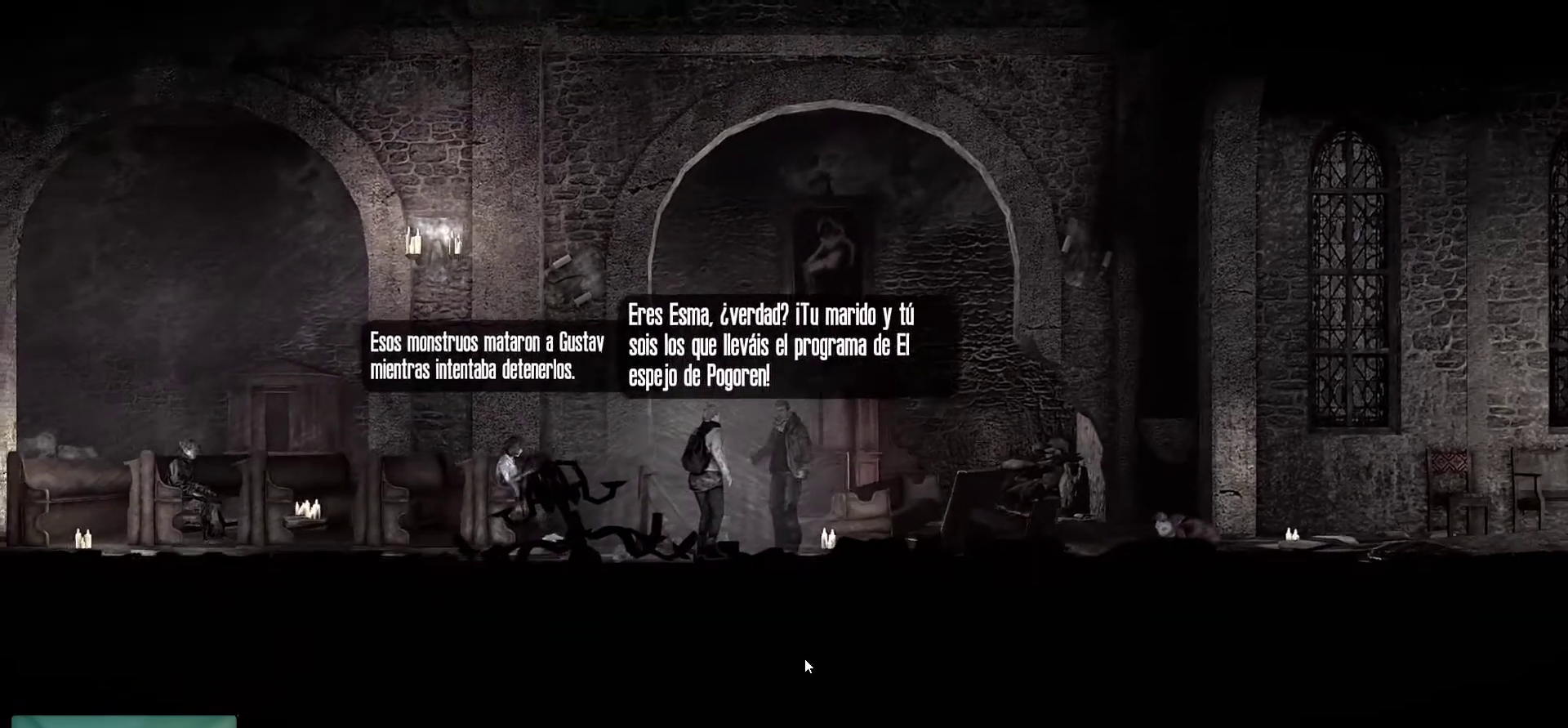
{"keys": [], "mouse": [], "mouse_move": "still", "events": []}
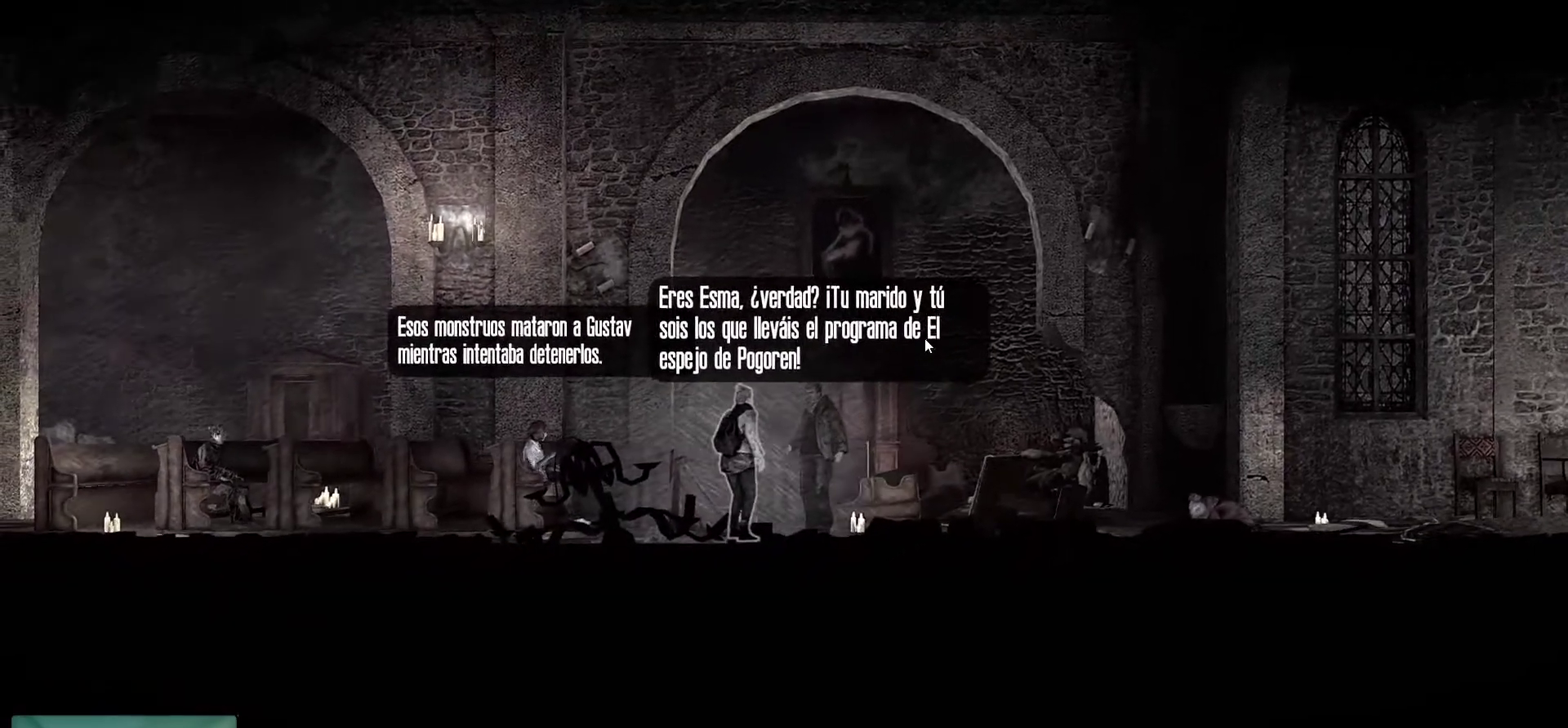
{"keys": [], "mouse": [], "mouse_move": "still", "events": []}
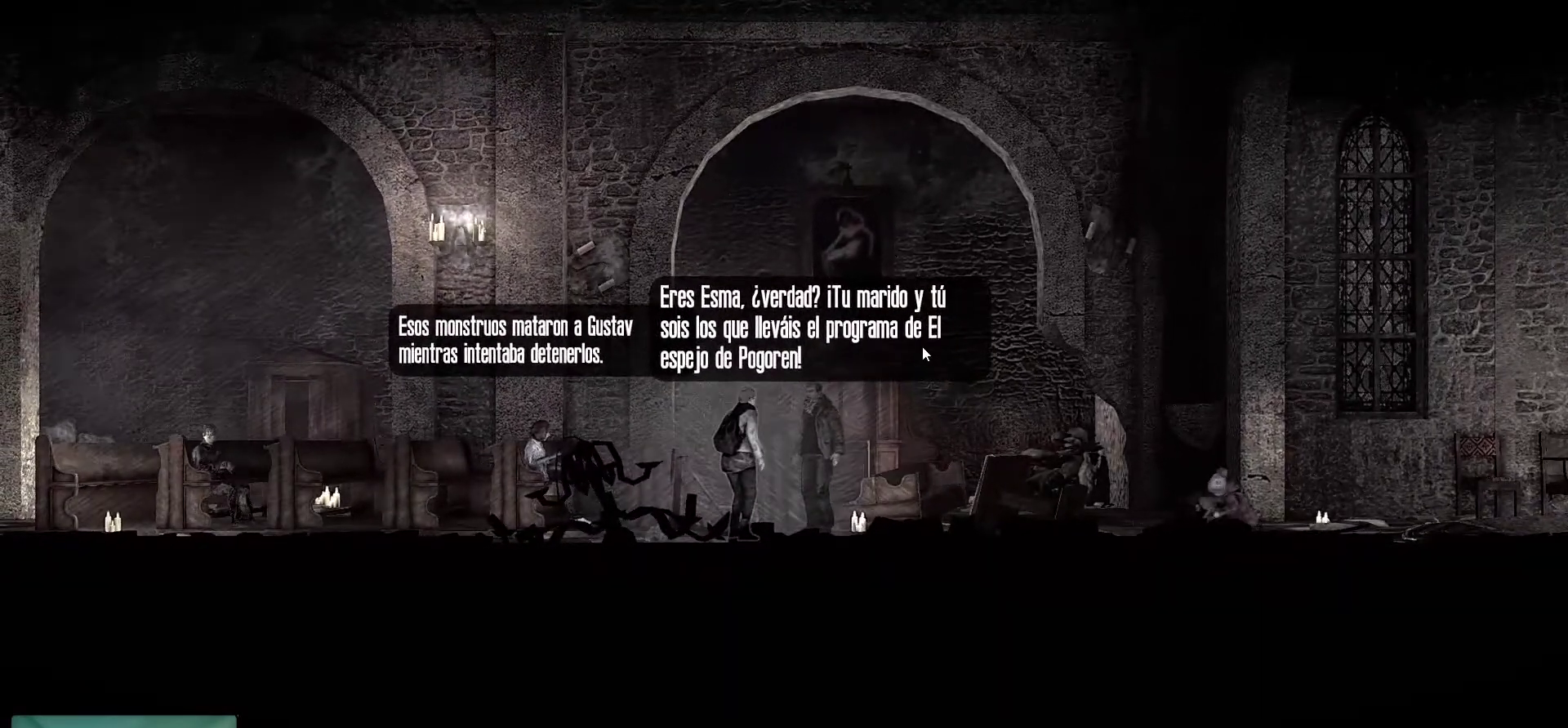
{"keys": [], "mouse": [], "mouse_move": "still", "events": []}
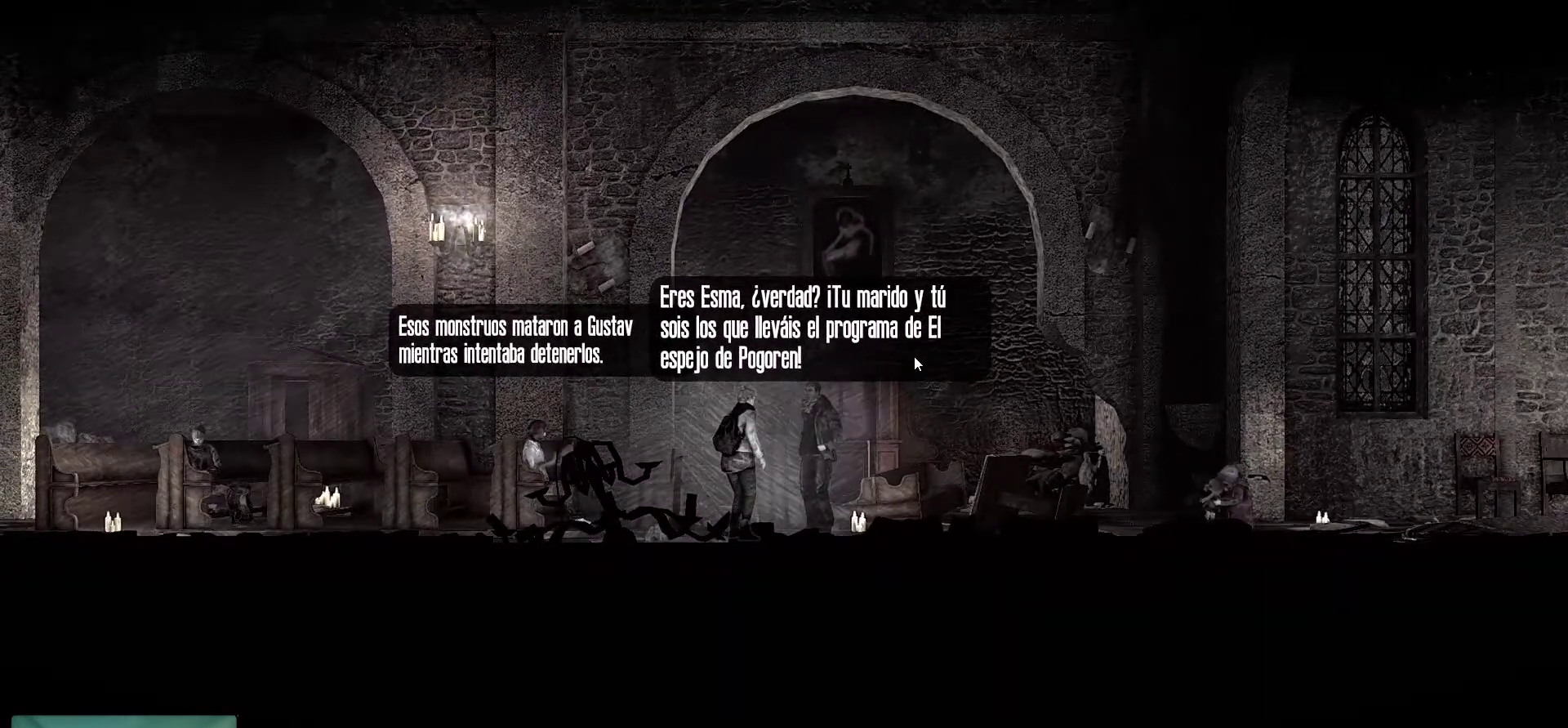
{"keys": [], "mouse": [], "mouse_move": "still", "events": []}
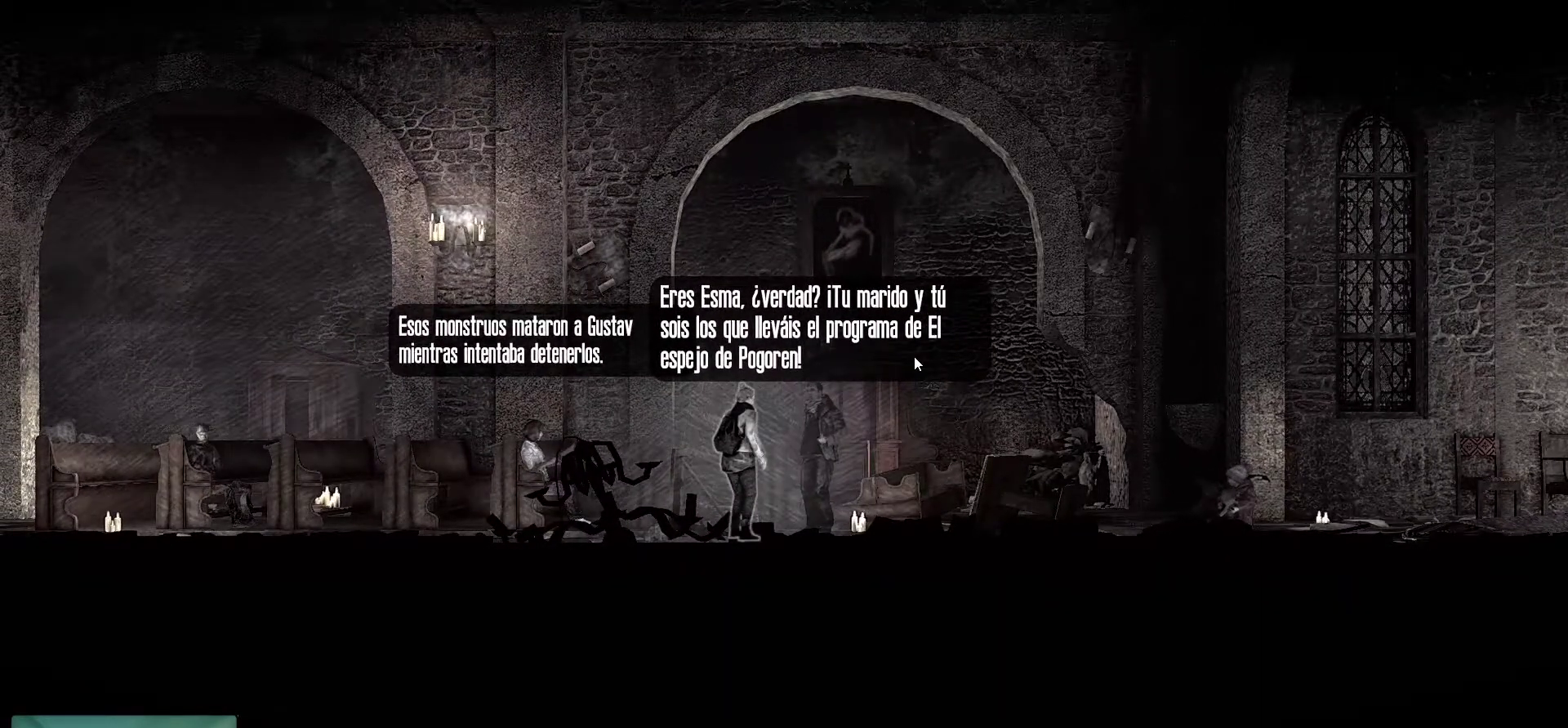
{"keys": [], "mouse": [], "mouse_move": "still", "events": []}
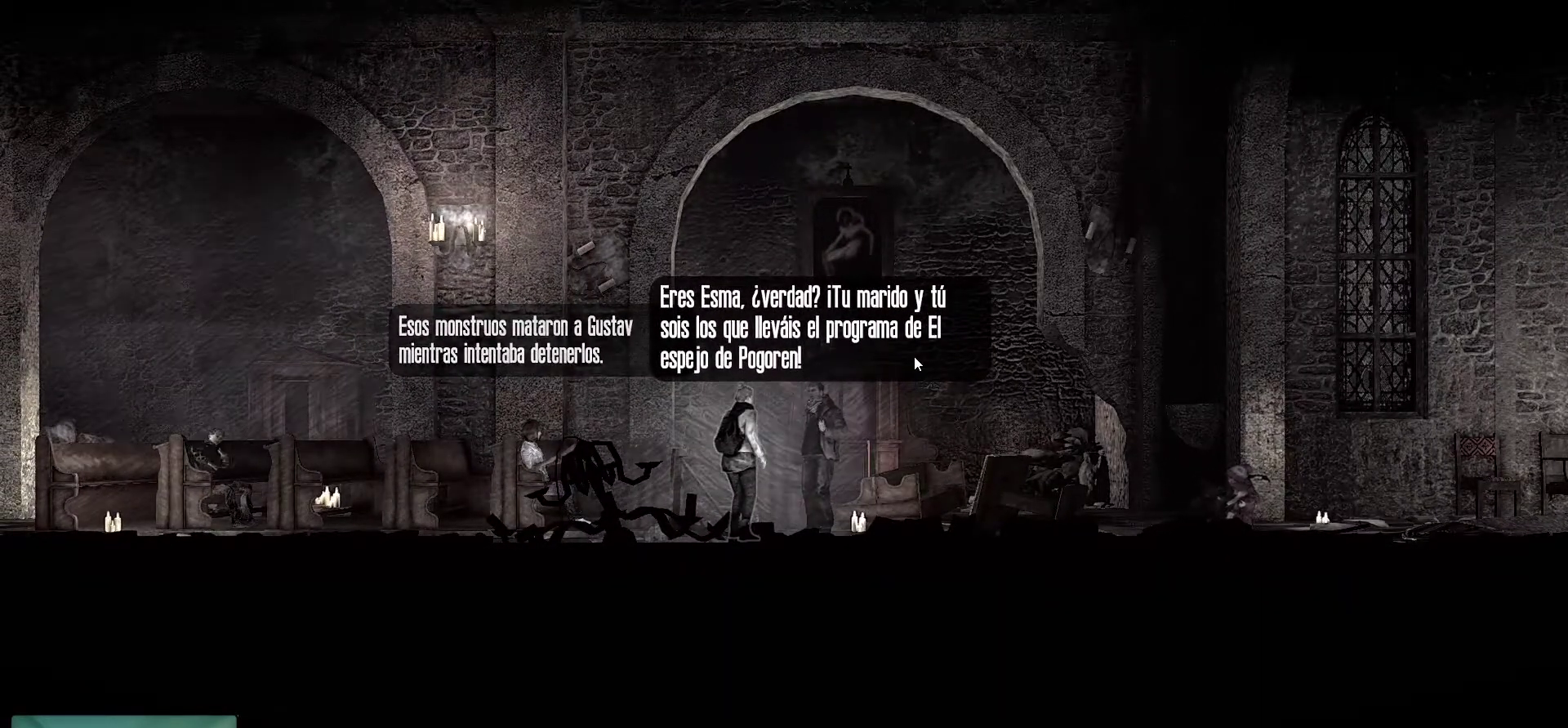
{"keys": [], "mouse": [], "mouse_move": "still", "events": [[150, "mouse_left", "down"], [284, "mouse_left", "up"]]}
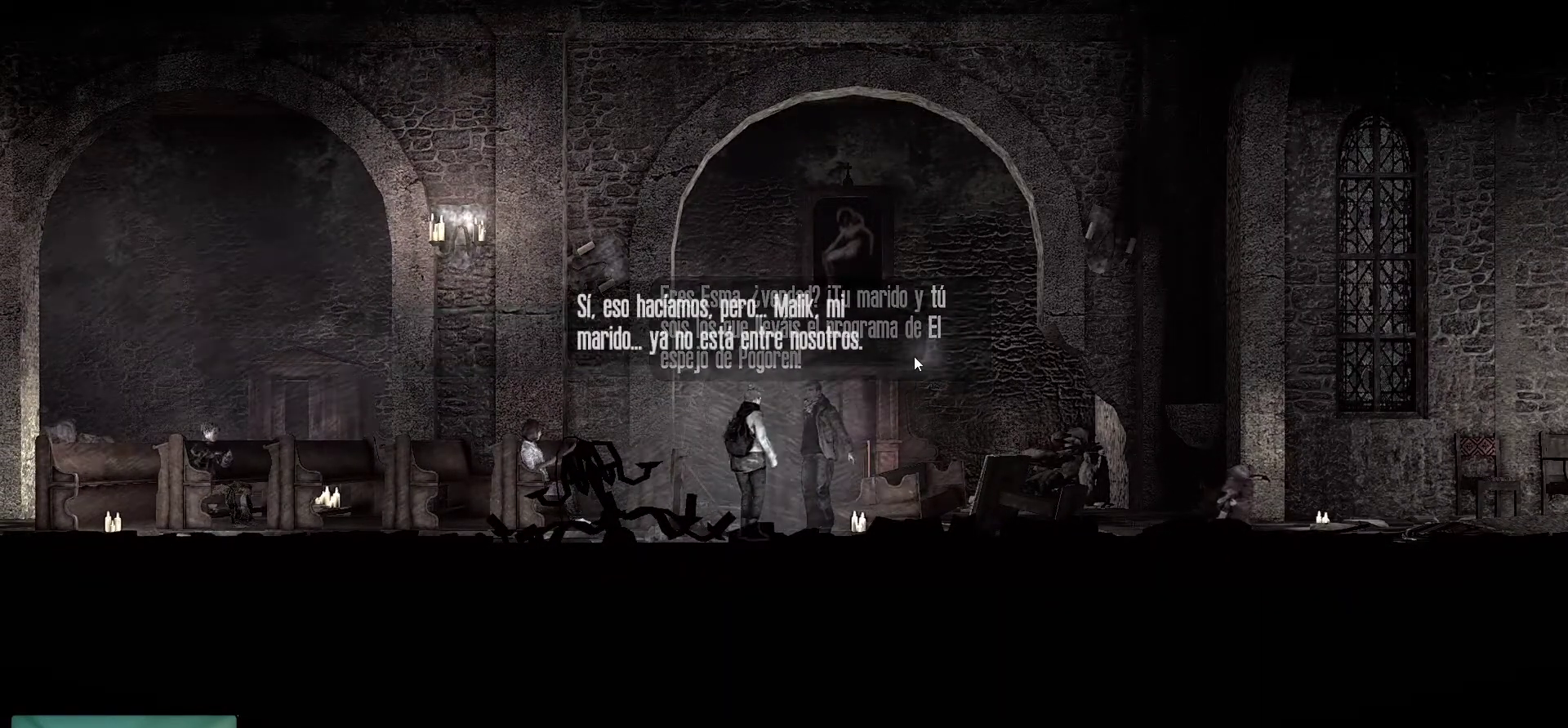
{"keys": [], "mouse": [], "mouse_move": "still", "events": []}
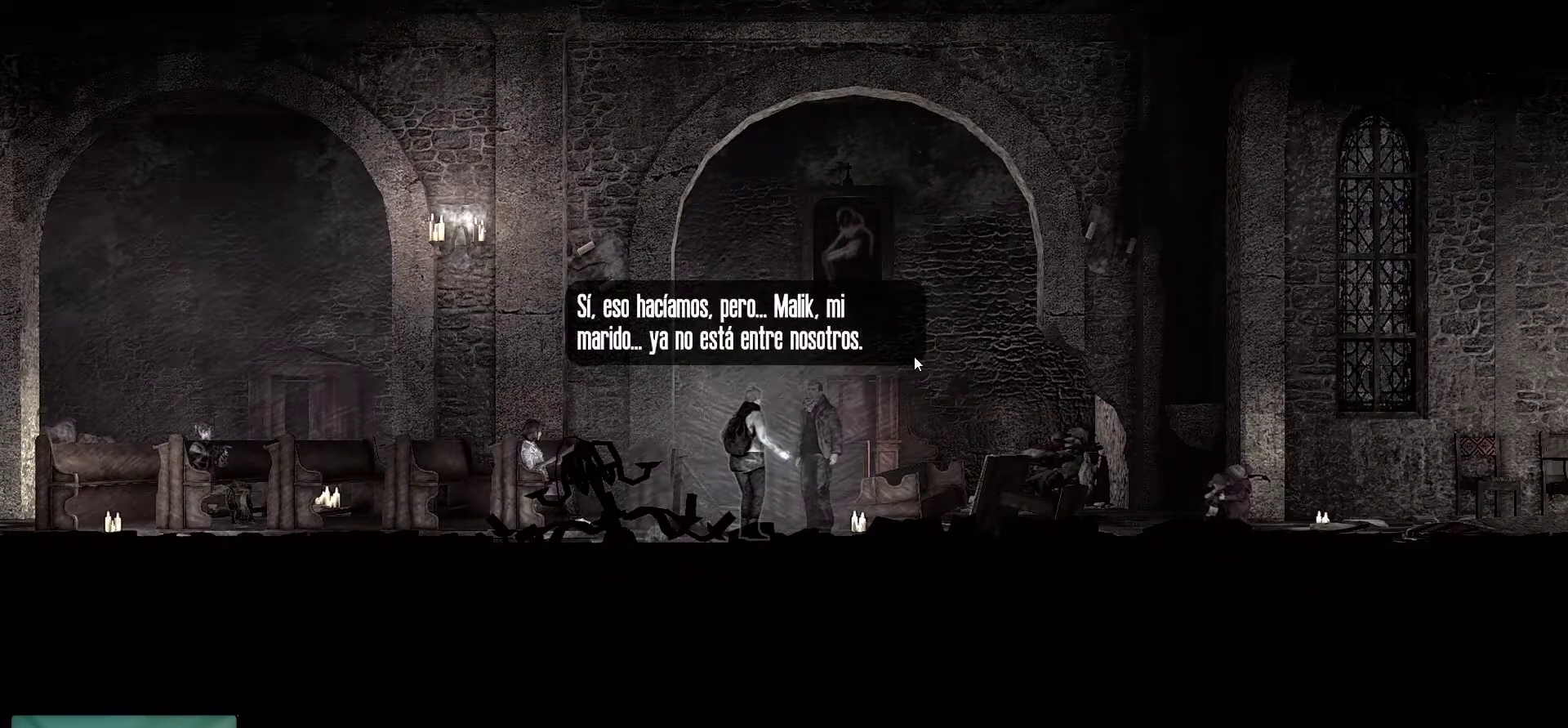
{"keys": [], "mouse": [], "mouse_move": "up-left", "events": []}
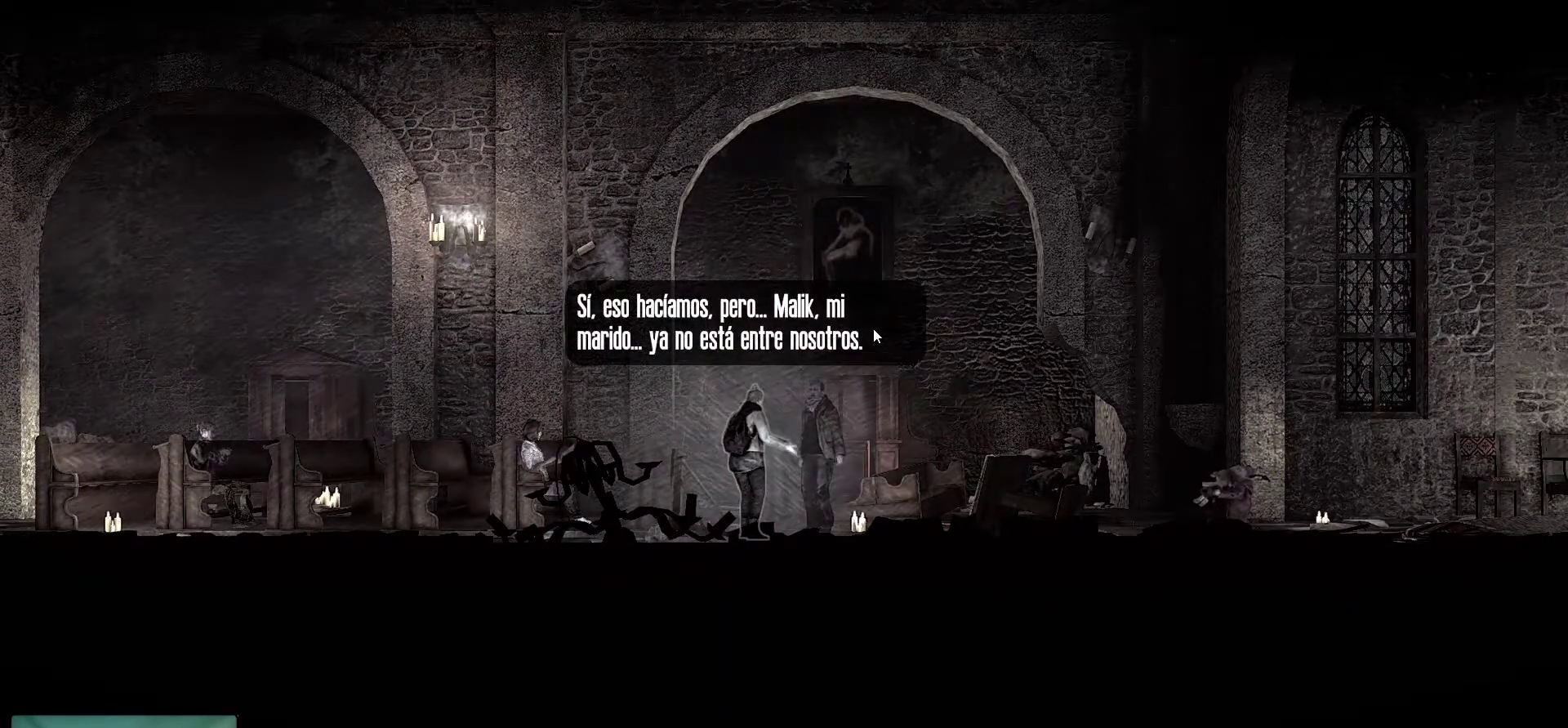
{"keys": [], "mouse": [], "mouse_move": "still", "events": []}
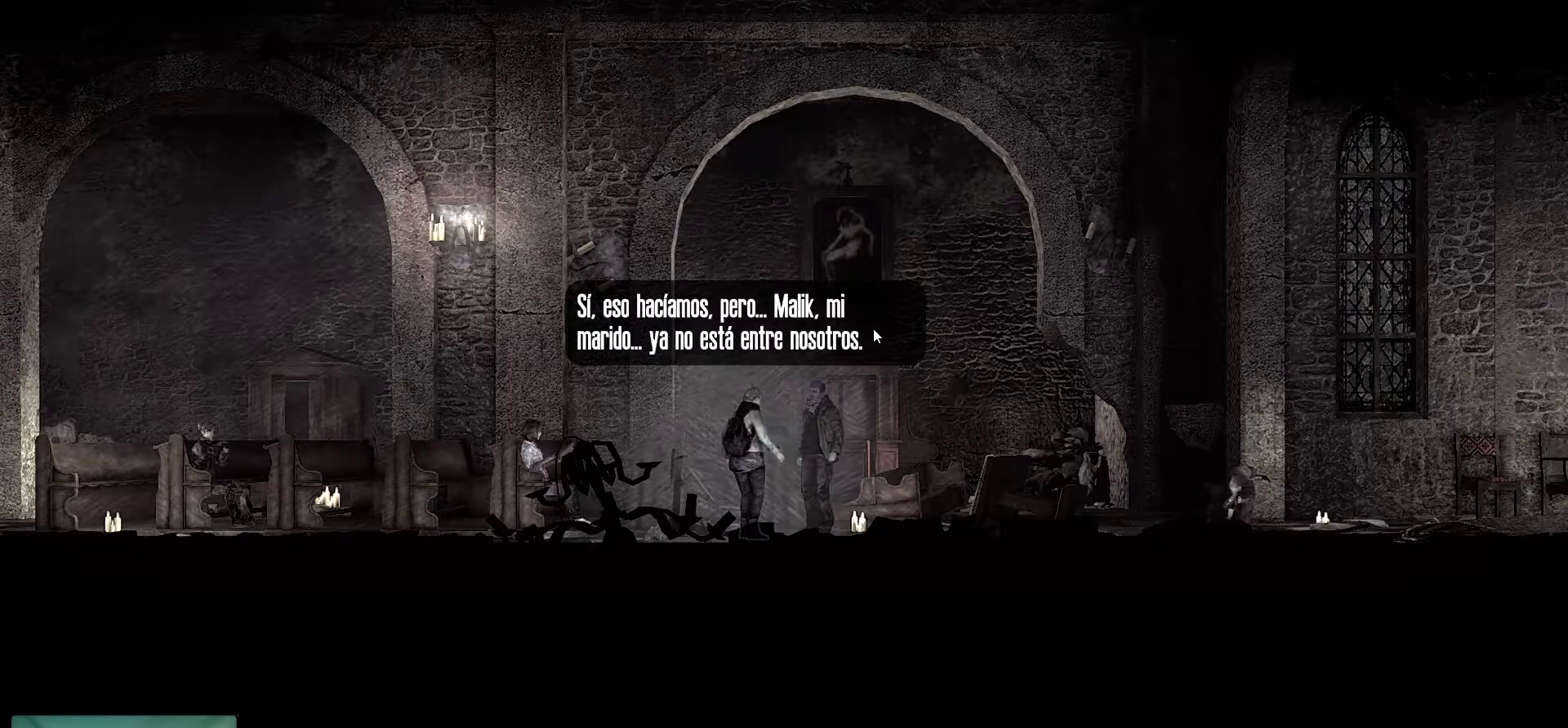
{"keys": [], "mouse": [], "mouse_move": "still", "events": []}
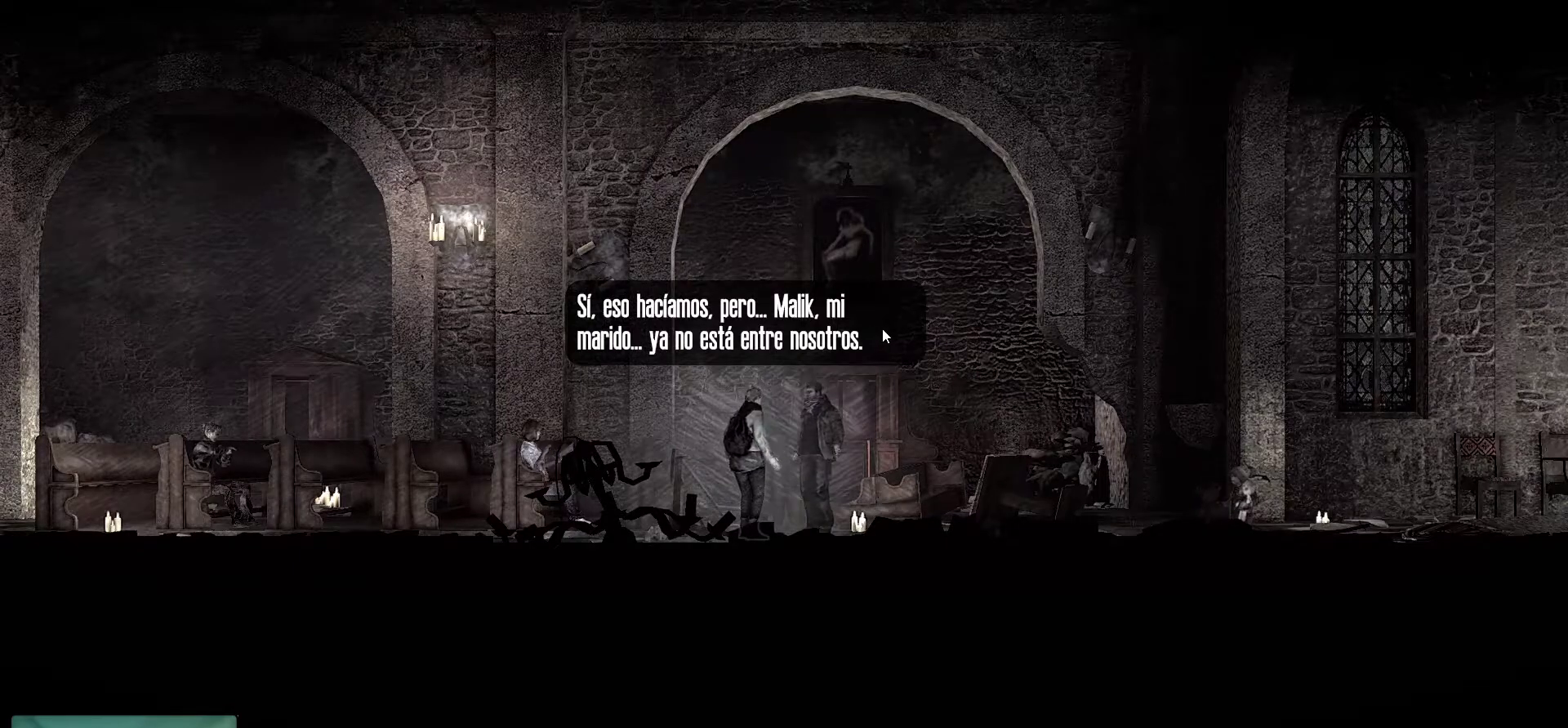
{"keys": [], "mouse": [], "mouse_move": "still", "events": []}
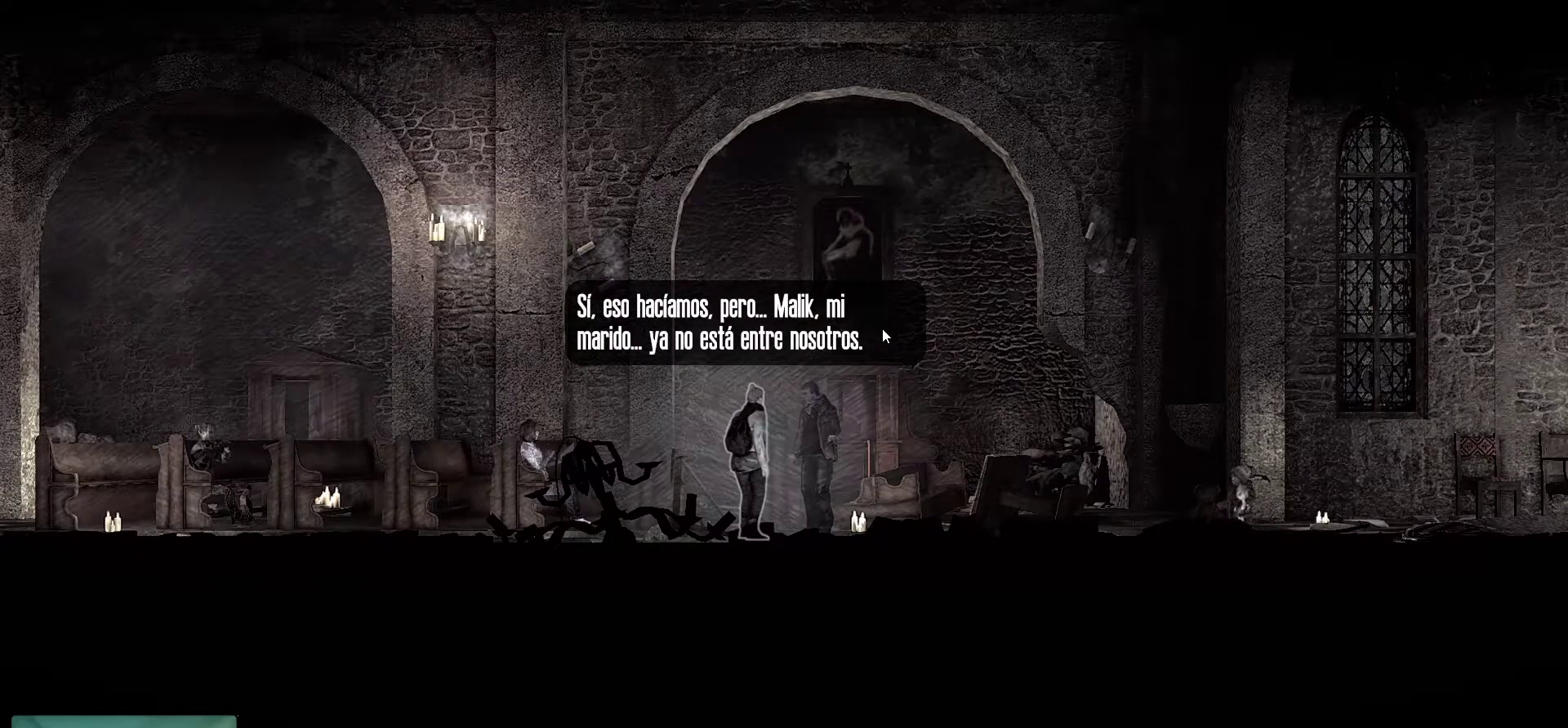
{"keys": [], "mouse": [], "mouse_move": "still", "events": []}
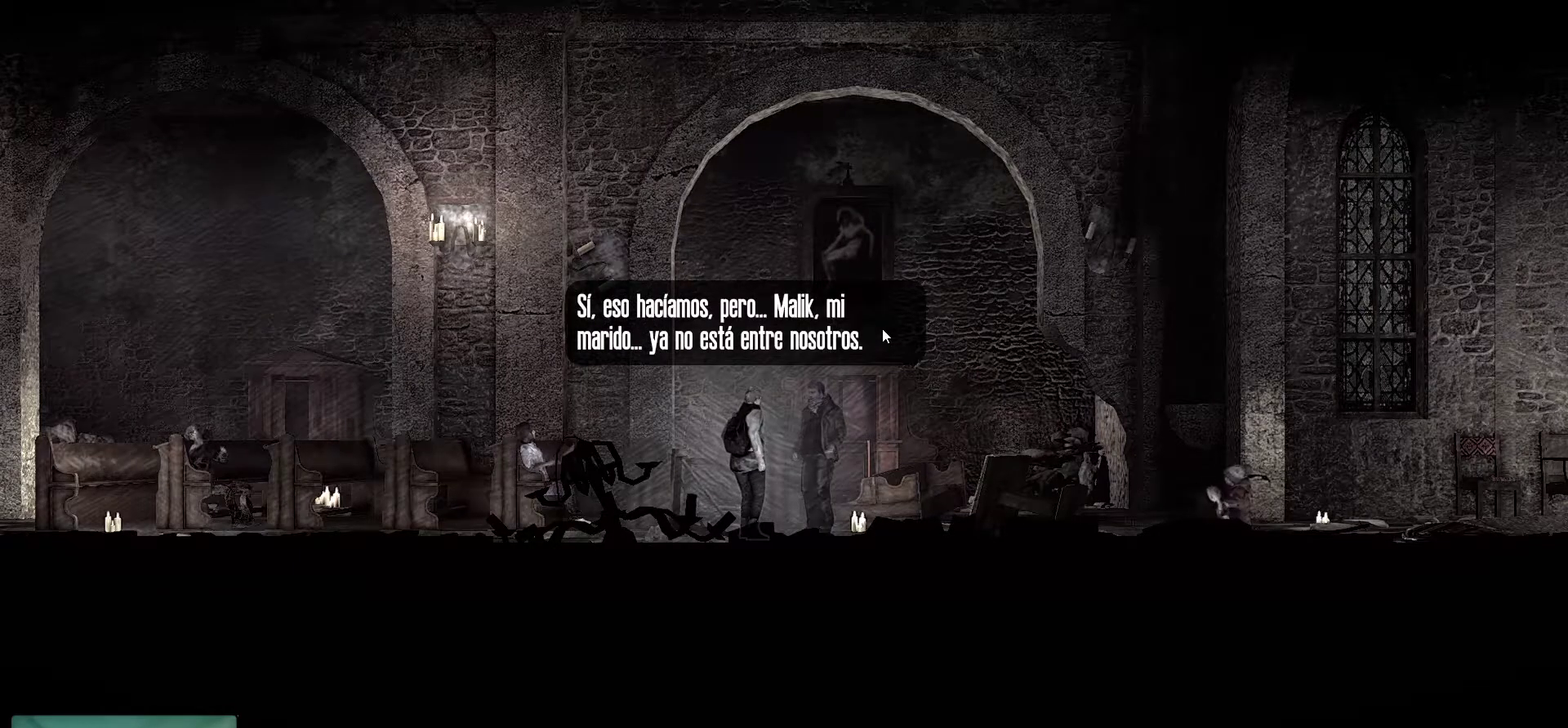
{"keys": [], "mouse": [], "mouse_move": "still", "events": []}
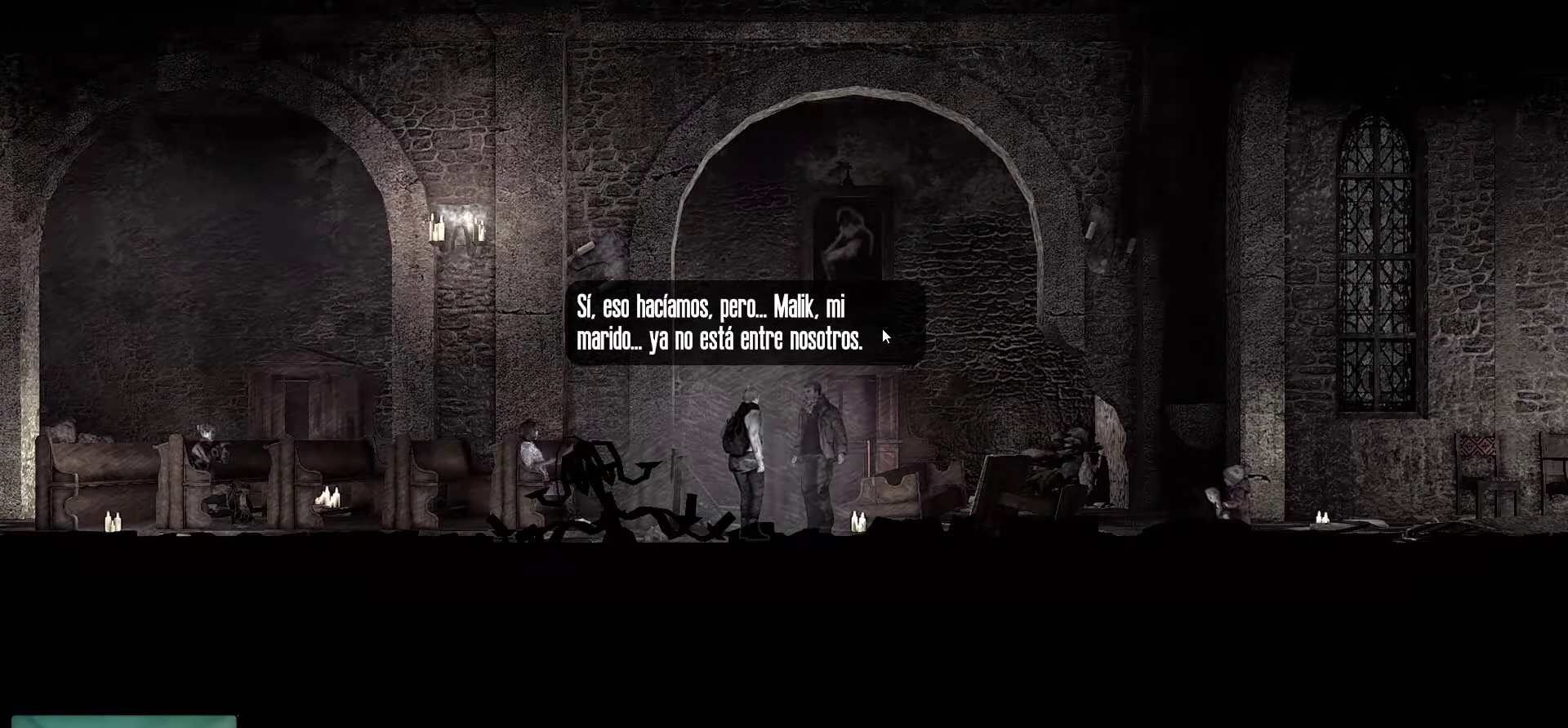
{"keys": [], "mouse": [], "mouse_move": "still", "events": [[34, "mouse_left", "down"], [184, "mouse_left", "up"]]}
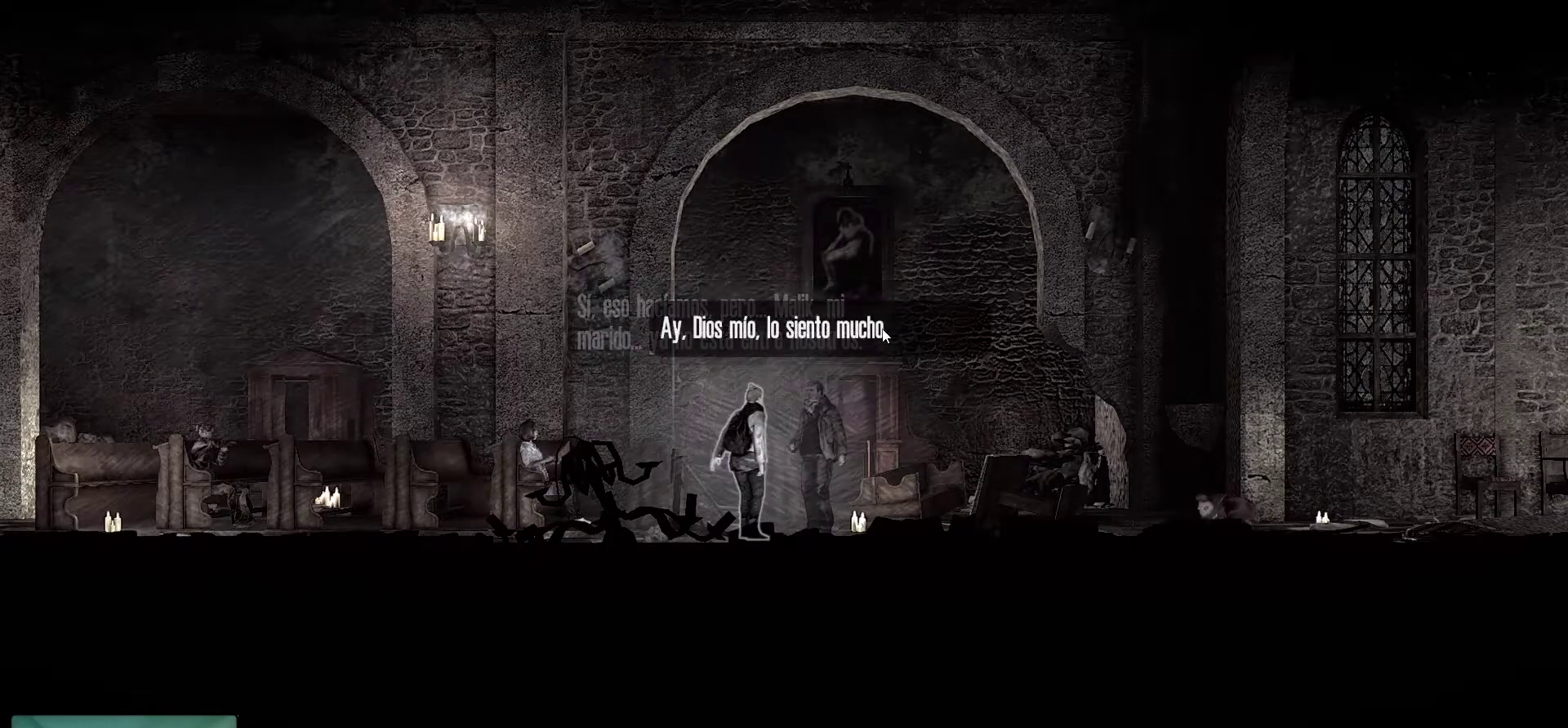
{"keys": [], "mouse": [], "mouse_move": "still", "events": []}
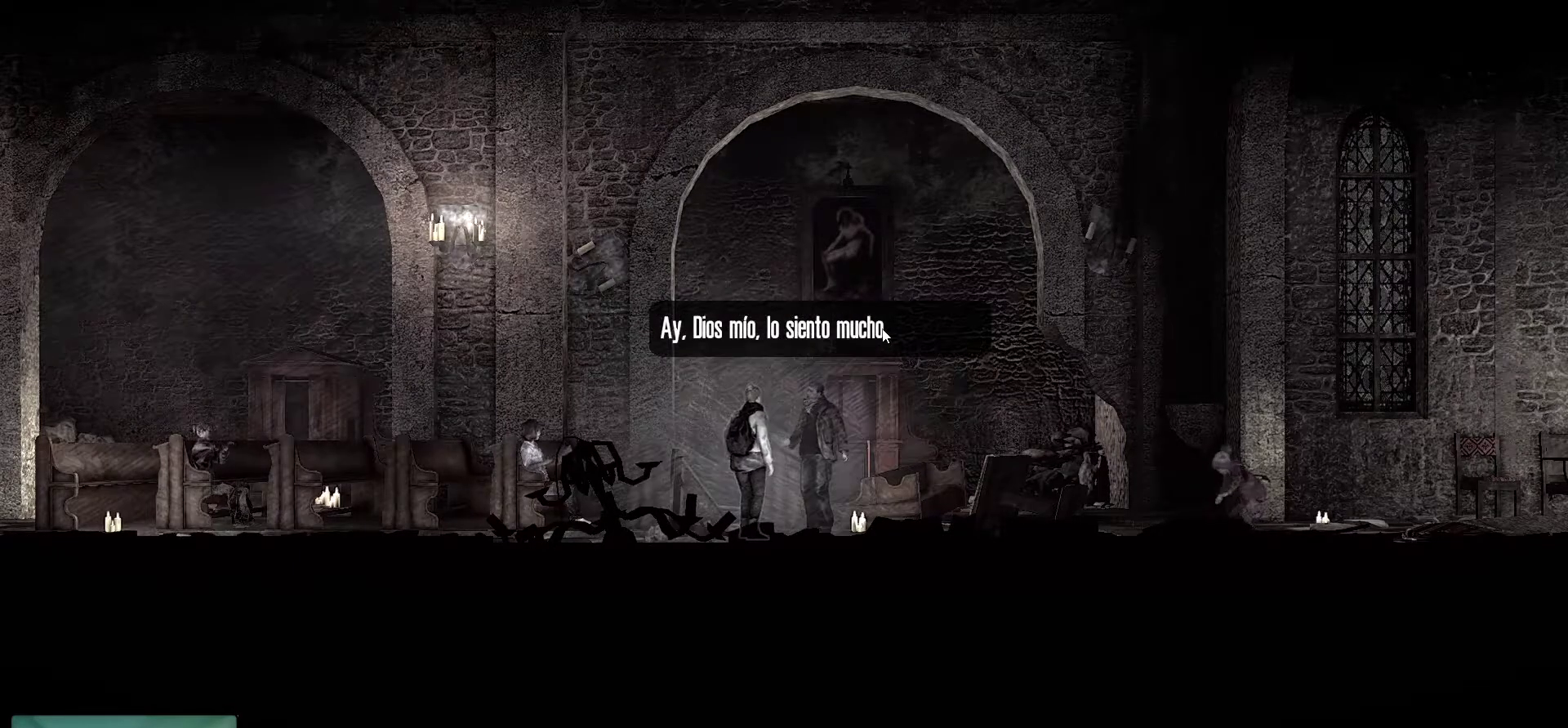
{"keys": [], "mouse": [], "mouse_move": "still", "events": [[267, "mouse_left", "down"], [450, "mouse_left", "up"]]}
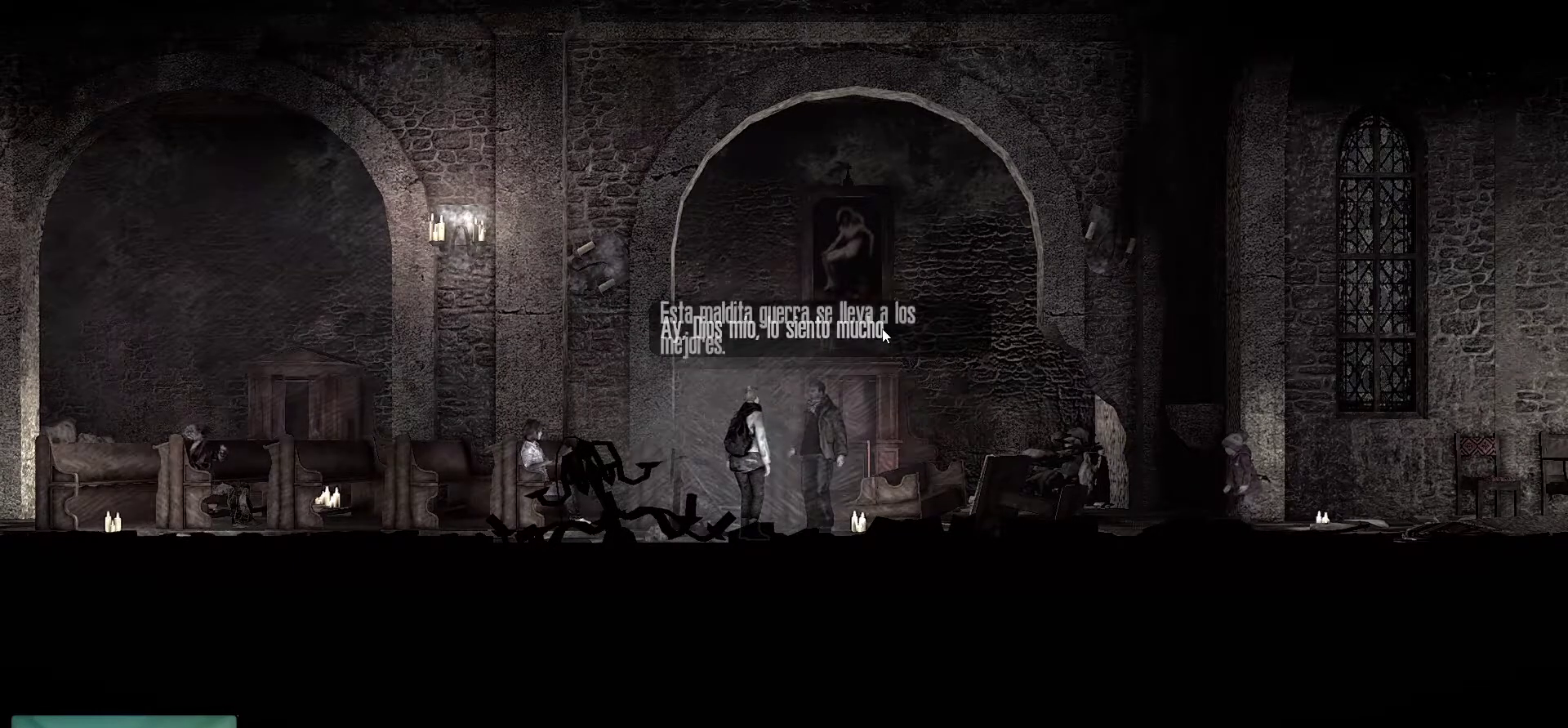
{"keys": [], "mouse": [], "mouse_move": "still", "events": []}
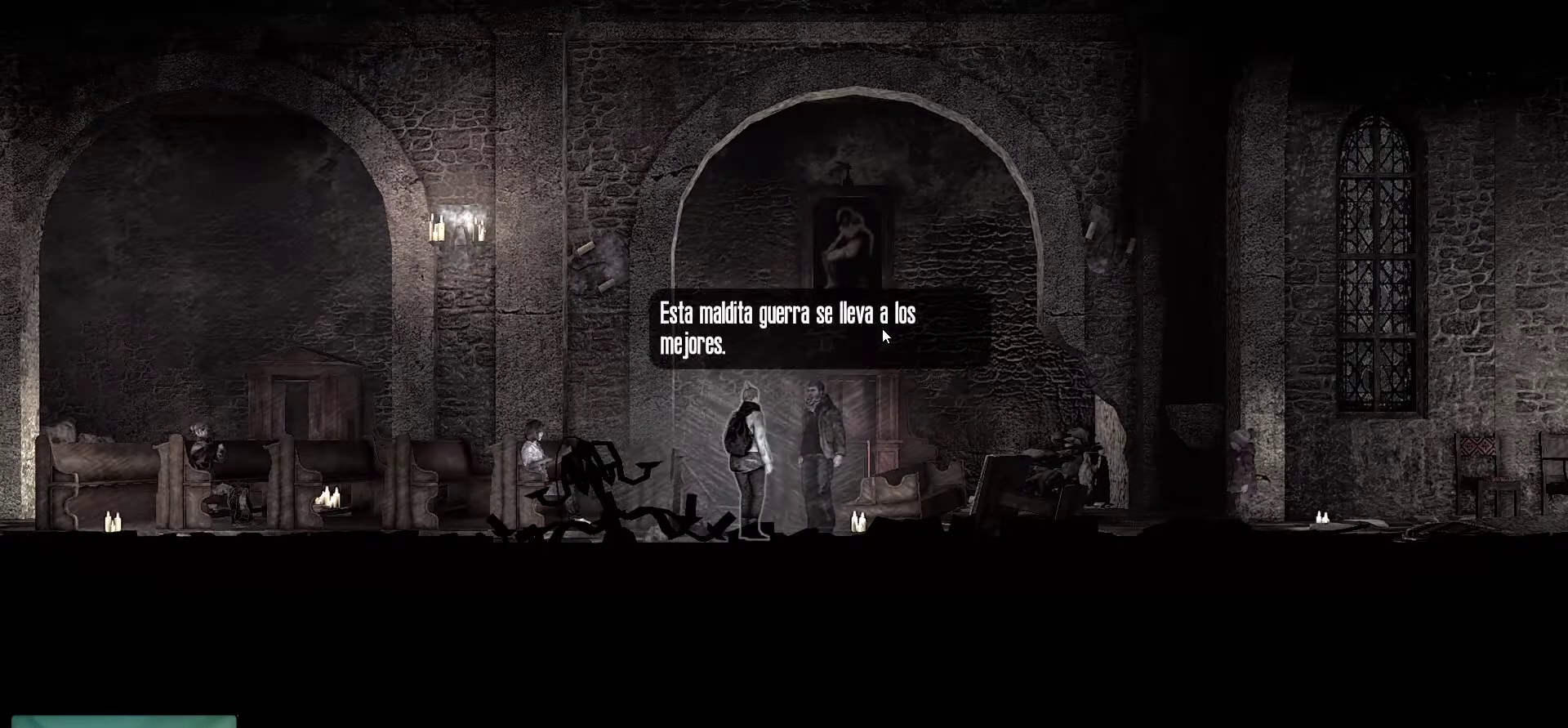
{"keys": [], "mouse": [], "mouse_move": "still", "events": []}
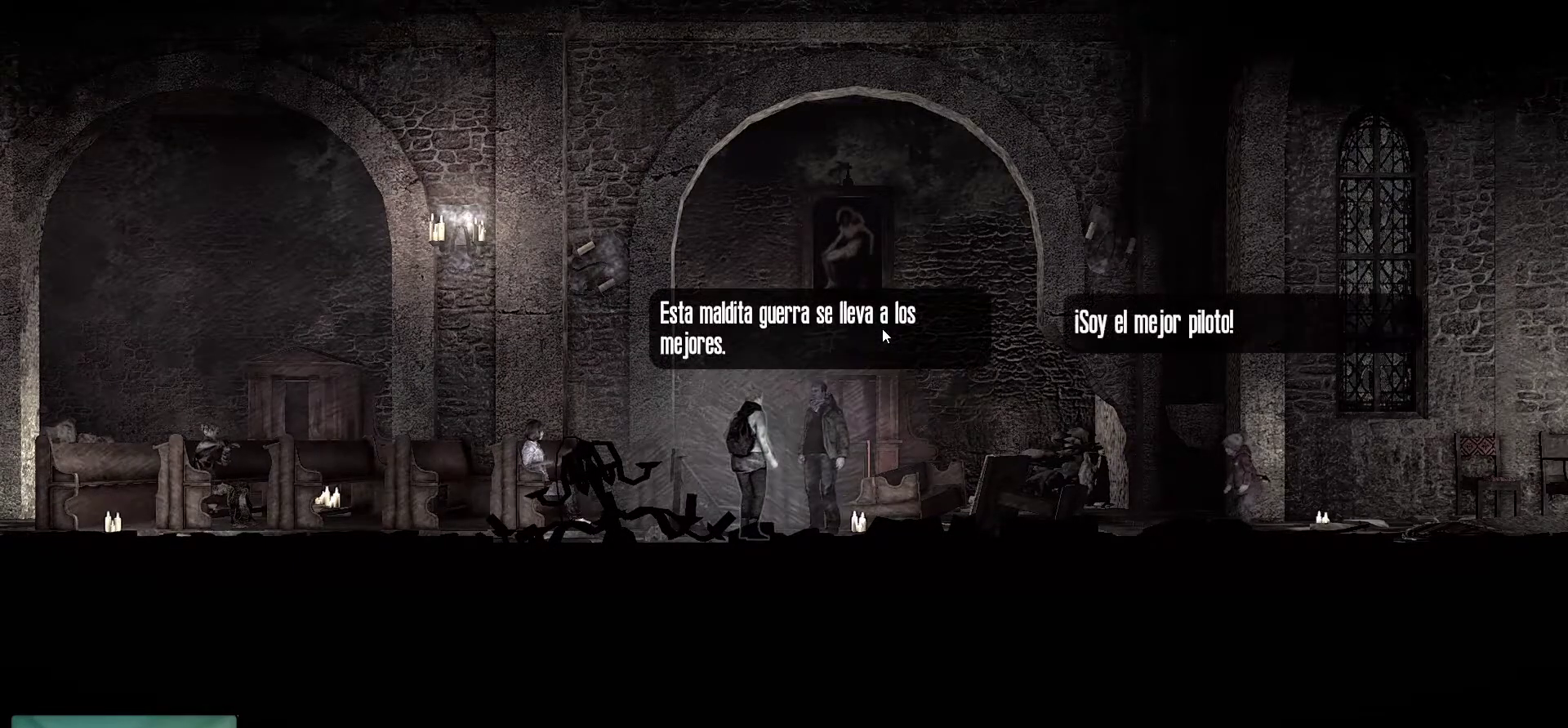
{"keys": [], "mouse": [], "mouse_move": "still", "events": []}
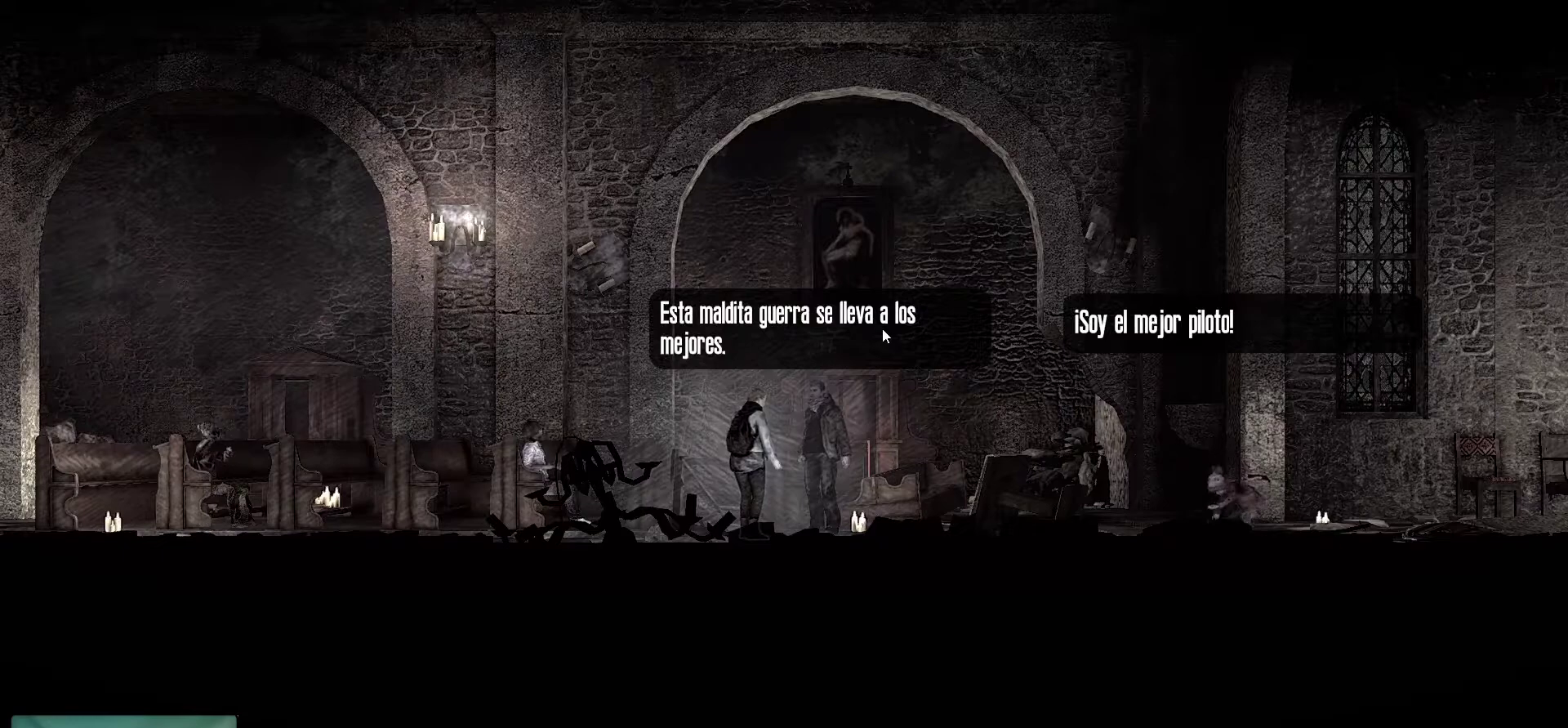
{"keys": [], "mouse": ["left"], "mouse_move": "still", "events": [[467, "mouse_left", "down"]]}
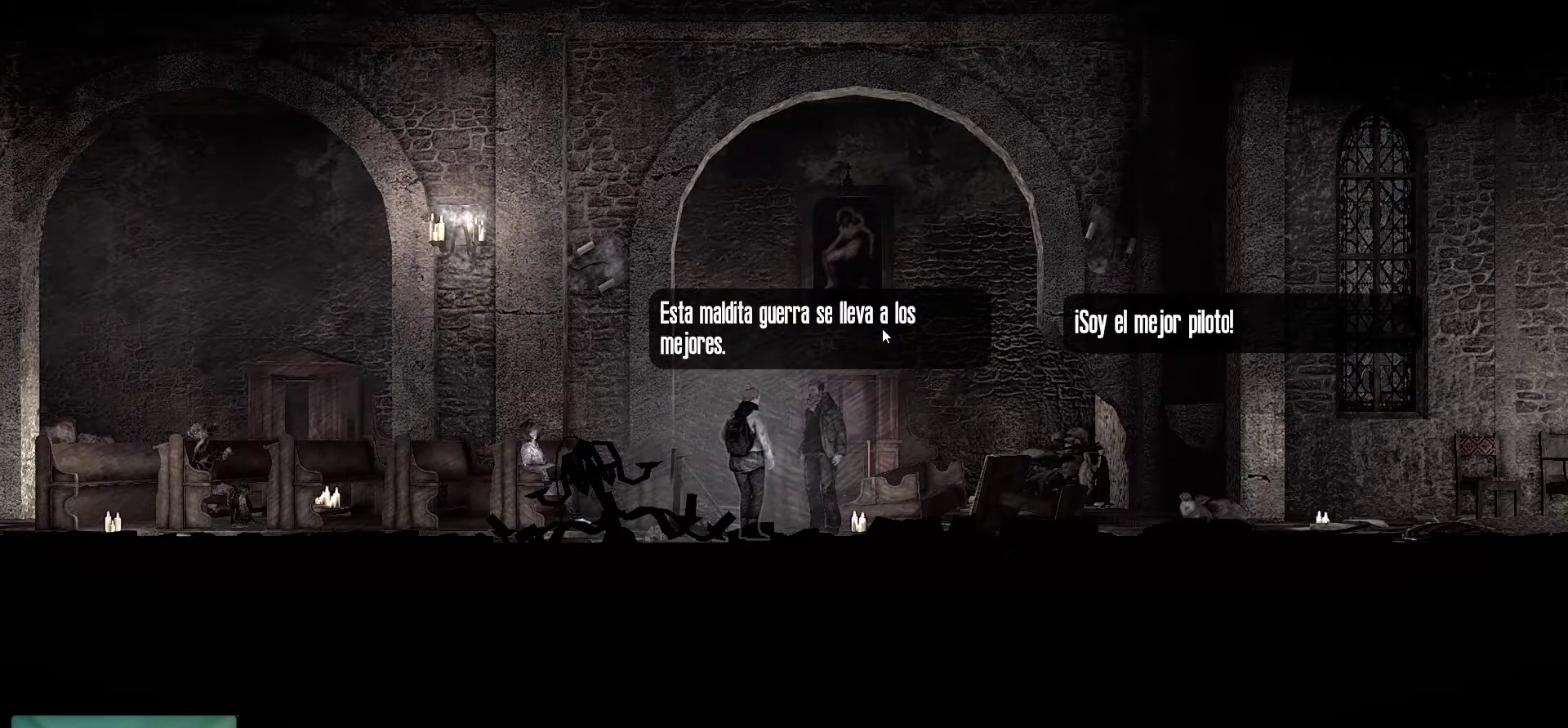
{"keys": [], "mouse": [], "mouse_move": "still", "events": [[200, "mouse_left", "up"]]}
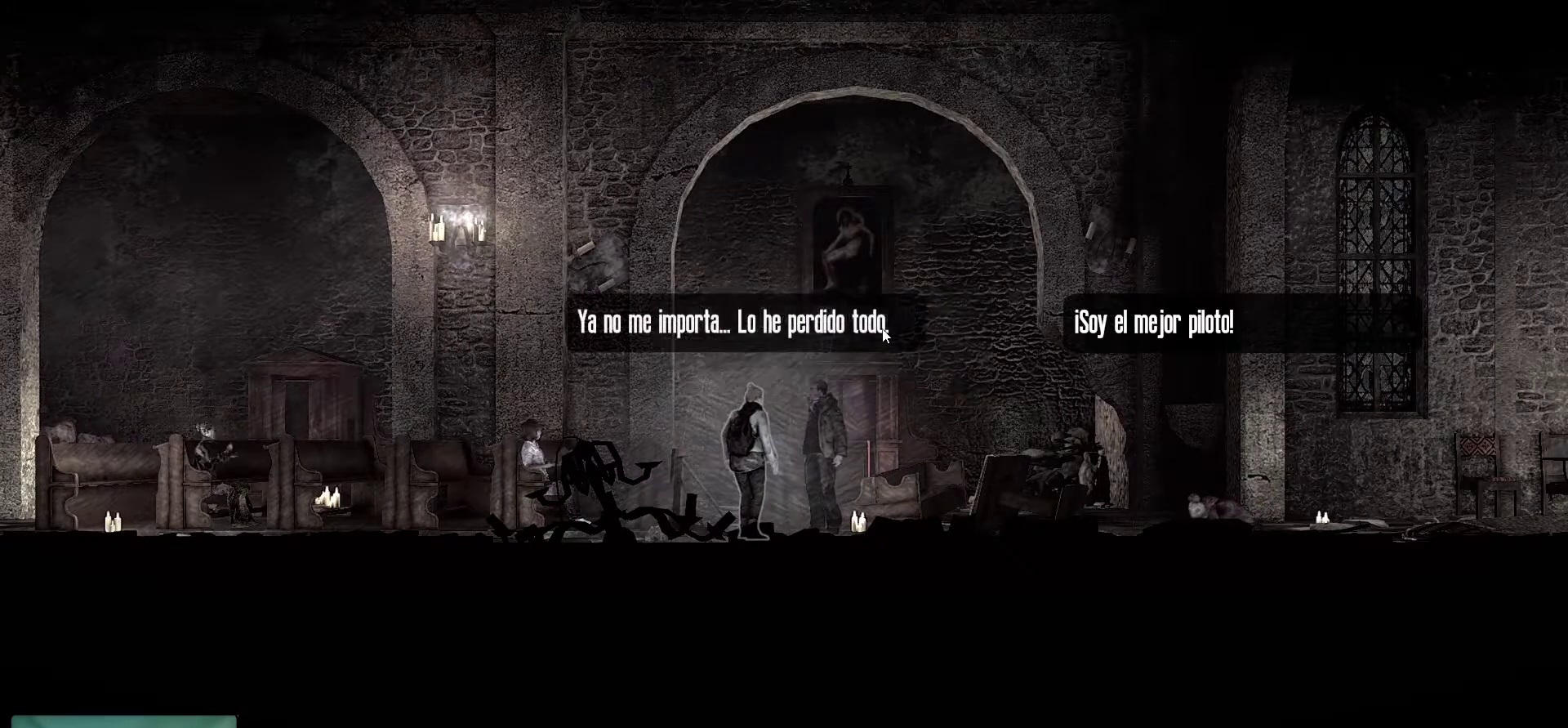
{"keys": [], "mouse": [], "mouse_move": "still", "events": []}
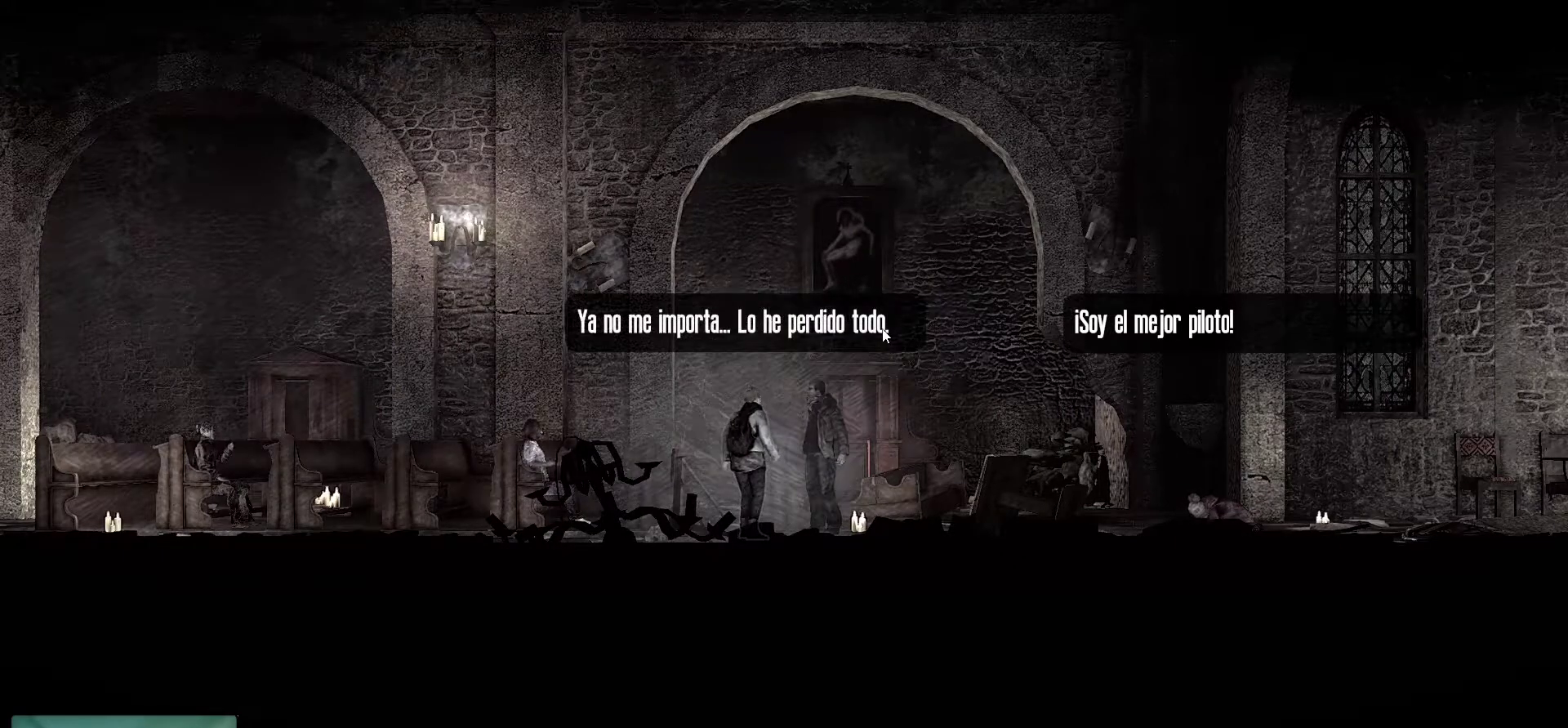
{"keys": [], "mouse": ["left"], "mouse_move": "still", "events": [[417, "mouse_left", "down"]]}
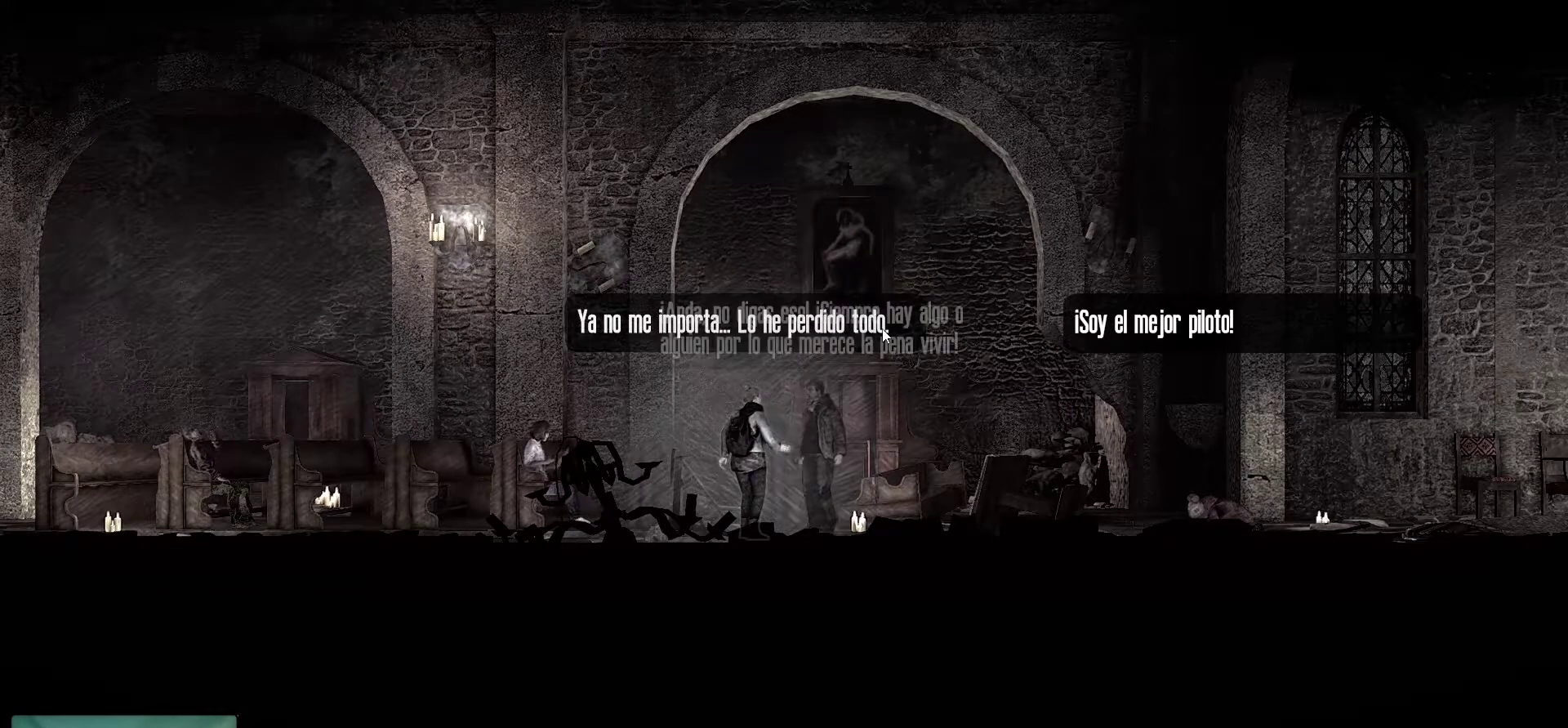
{"keys": [], "mouse": [], "mouse_move": "still", "events": [[250, "mouse_left", "up"]]}
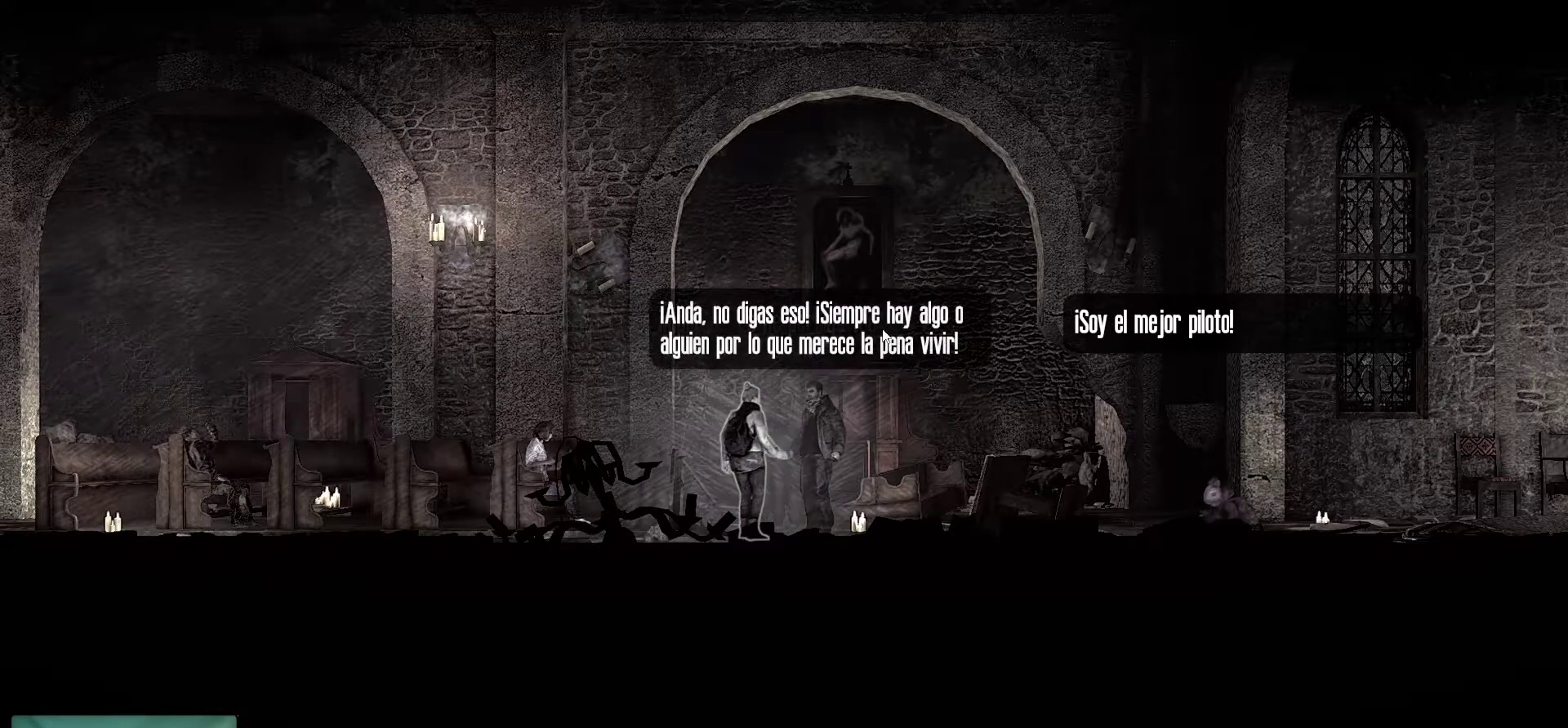
{"keys": [], "mouse": [], "mouse_move": "still", "events": []}
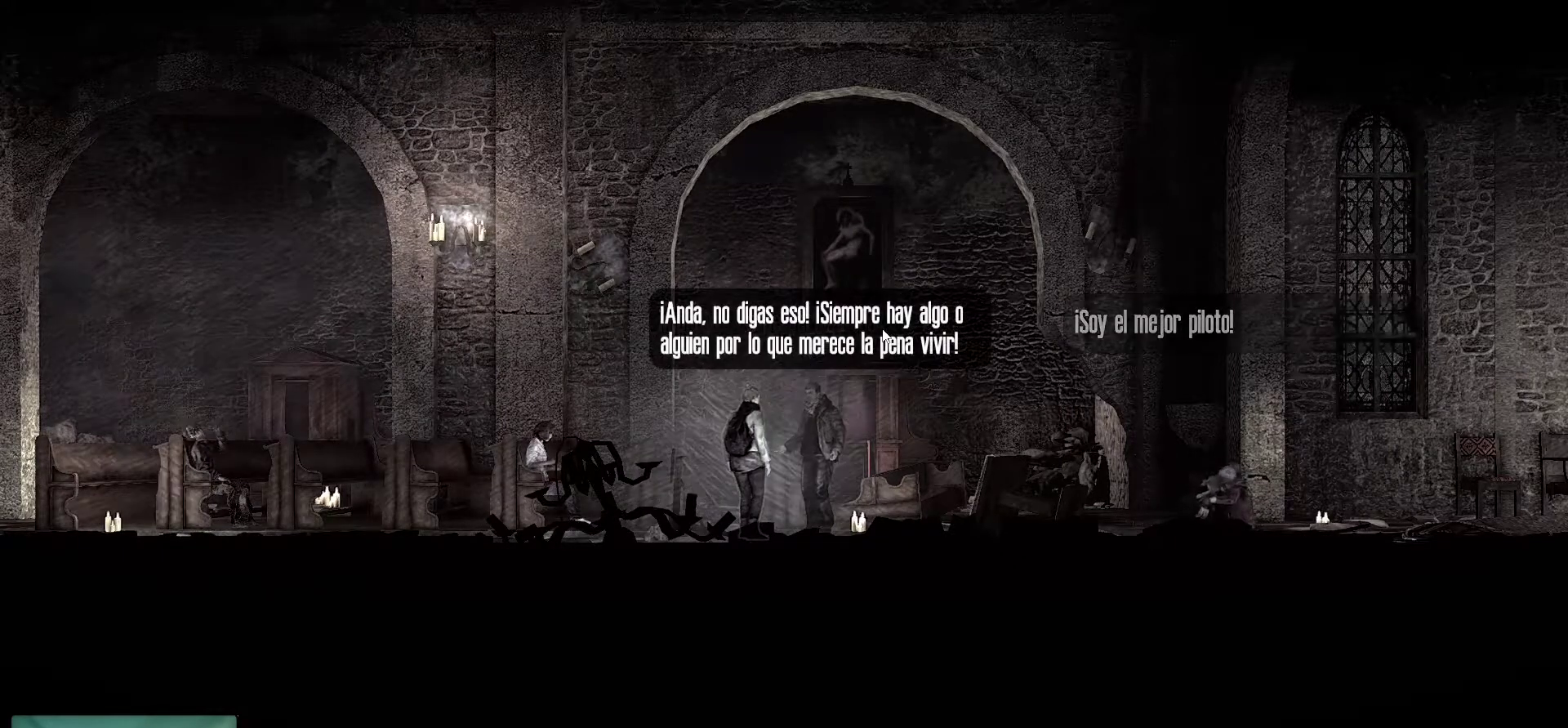
{"keys": [], "mouse": [], "mouse_move": "still", "events": []}
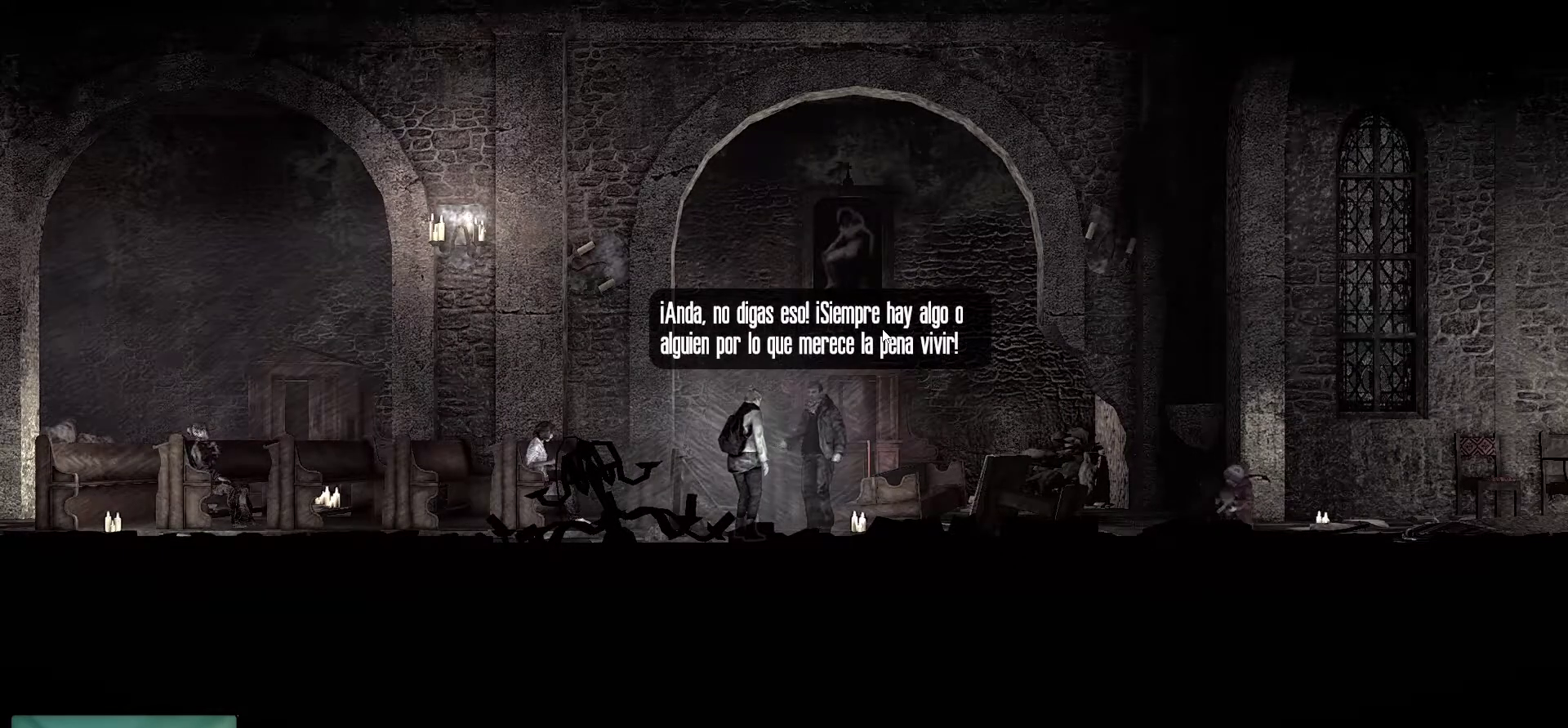
{"keys": [], "mouse": [], "mouse_move": "still", "events": []}
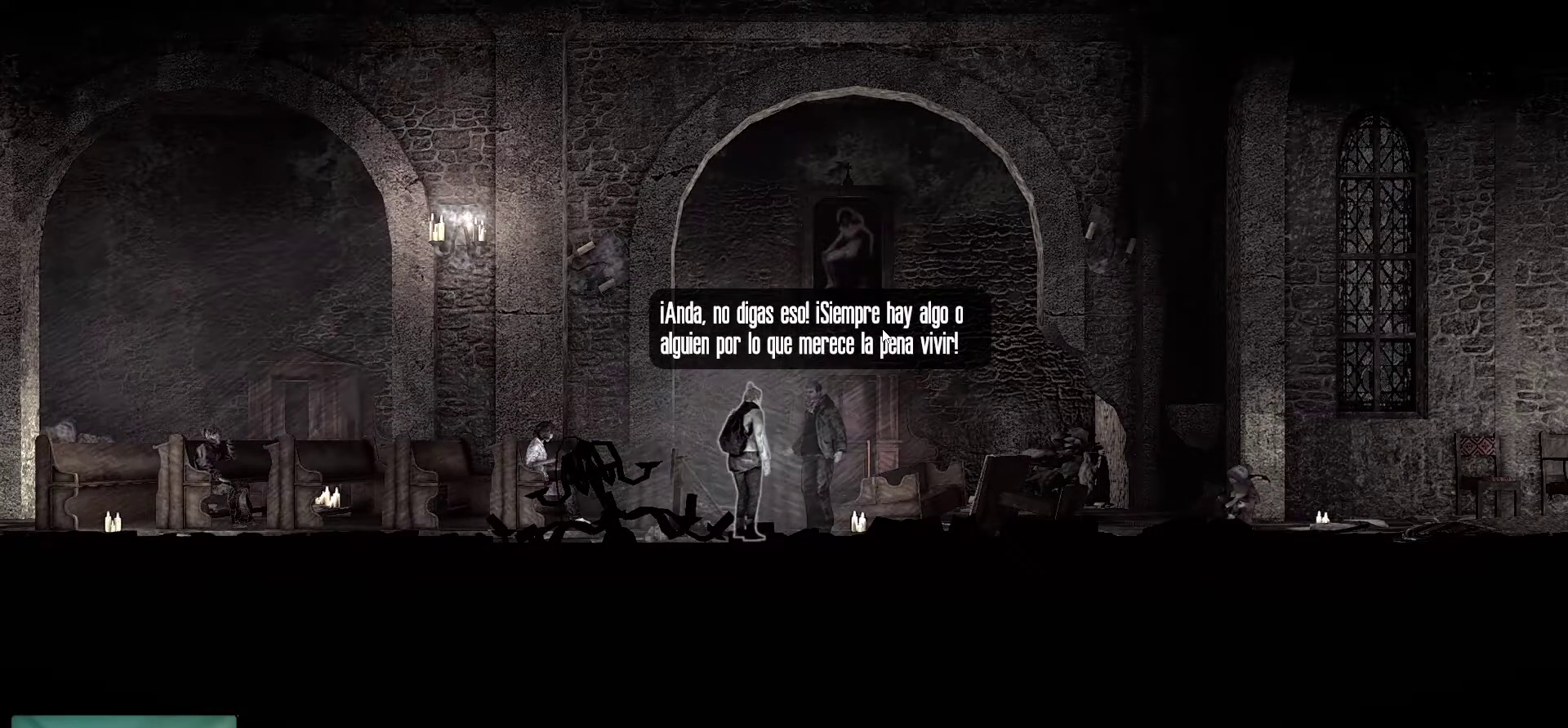
{"keys": [], "mouse": [], "mouse_move": "still", "events": []}
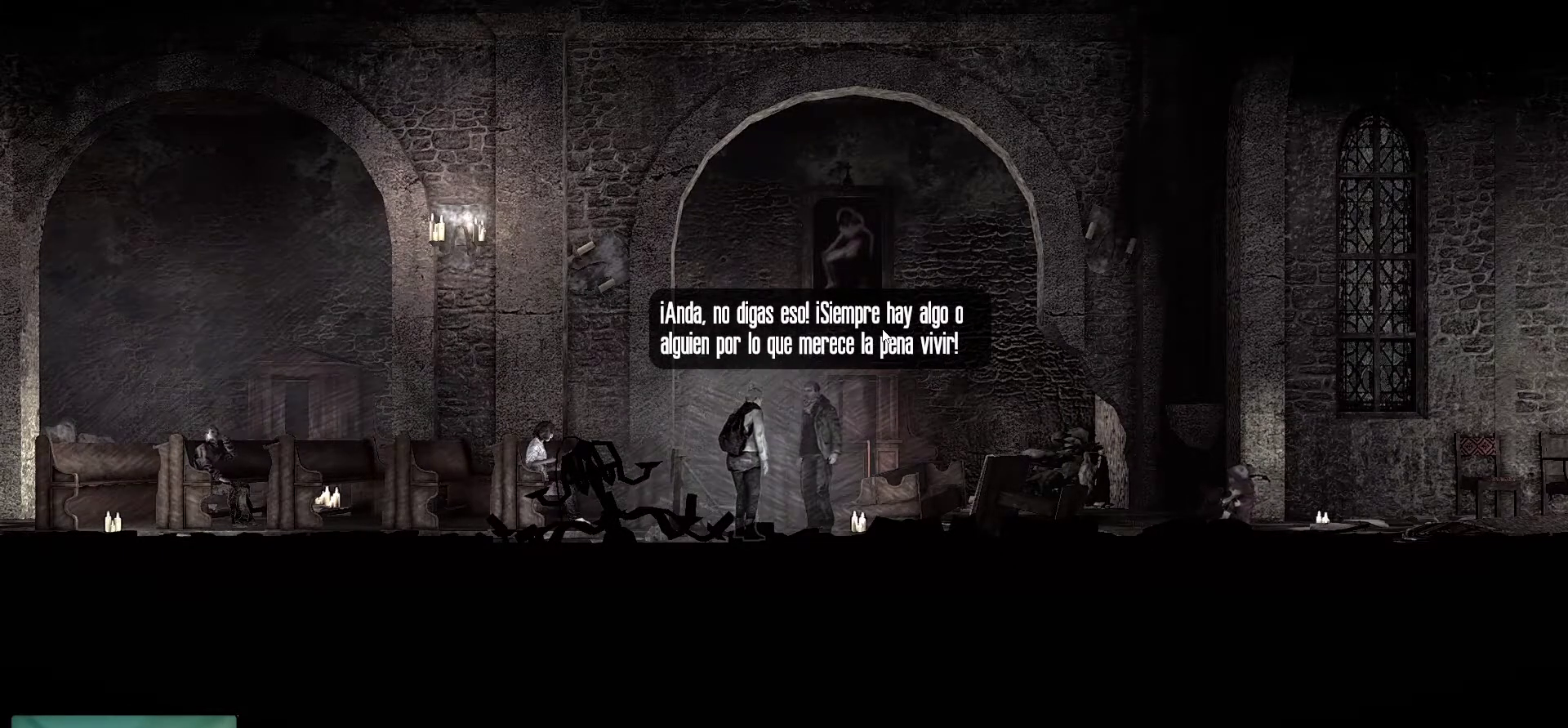
{"keys": [], "mouse": [], "mouse_move": "still", "events": [[234, "mouse_left", "down"], [367, "mouse_left", "up"]]}